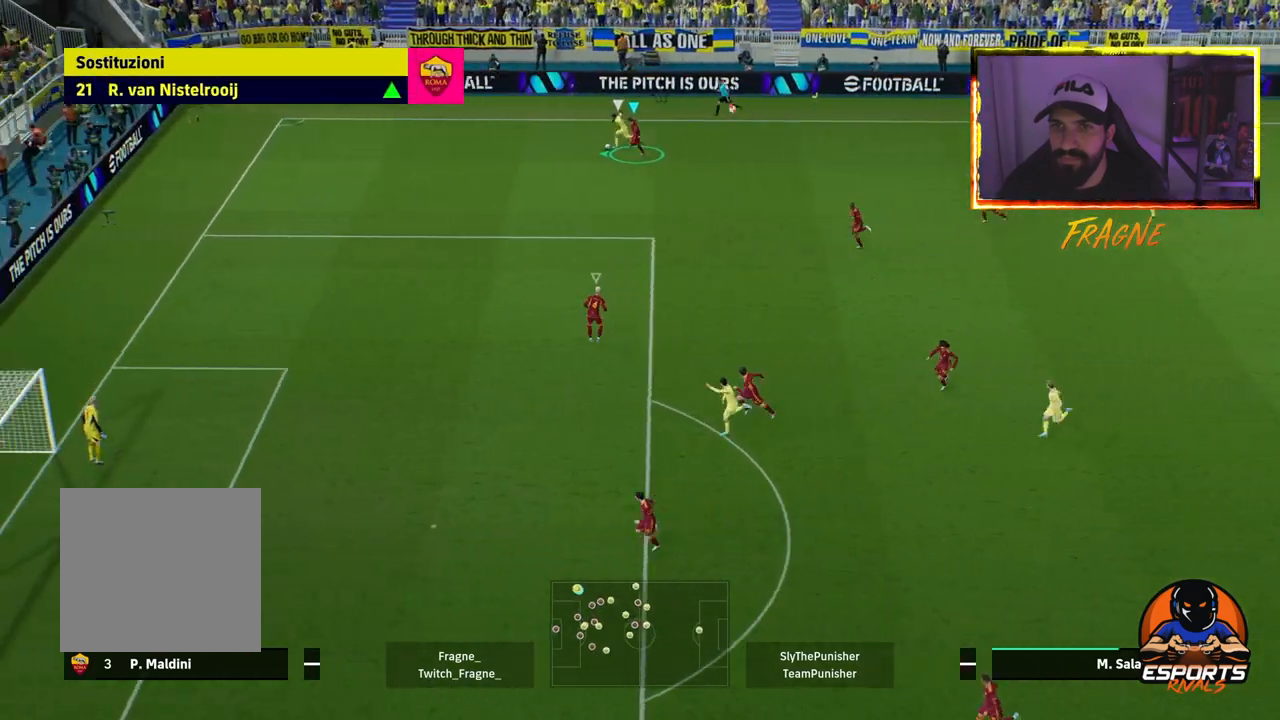
Gameplay with a controller (PlayStation layout); each line is a JSON object with the inputs held at the frame after it. "events" lists button and stick changes between this image and that frame as [ms after this image, input, new state], when the widget could be followed in between.
{"buttons": ["CROSS", "R2"], "left_stick": "left", "right_stick": "center", "events": []}
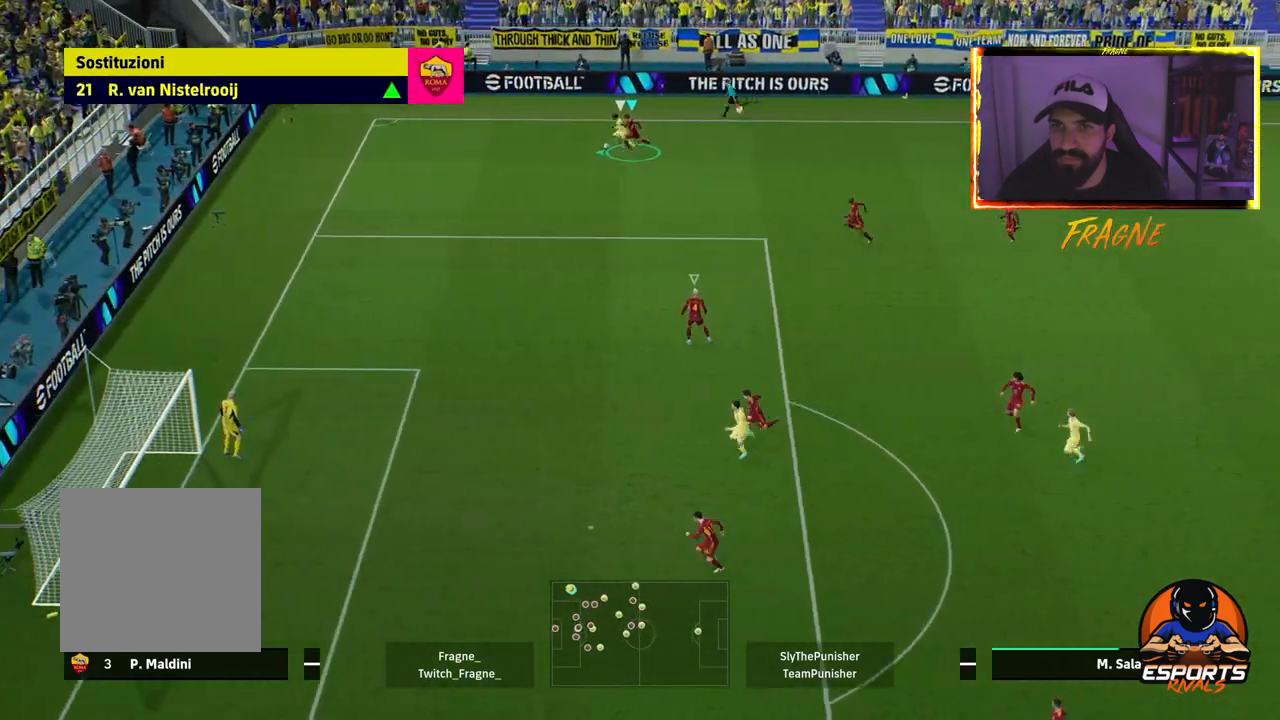
{"buttons": ["CROSS", "R2"], "left_stick": "left", "right_stick": "center", "events": []}
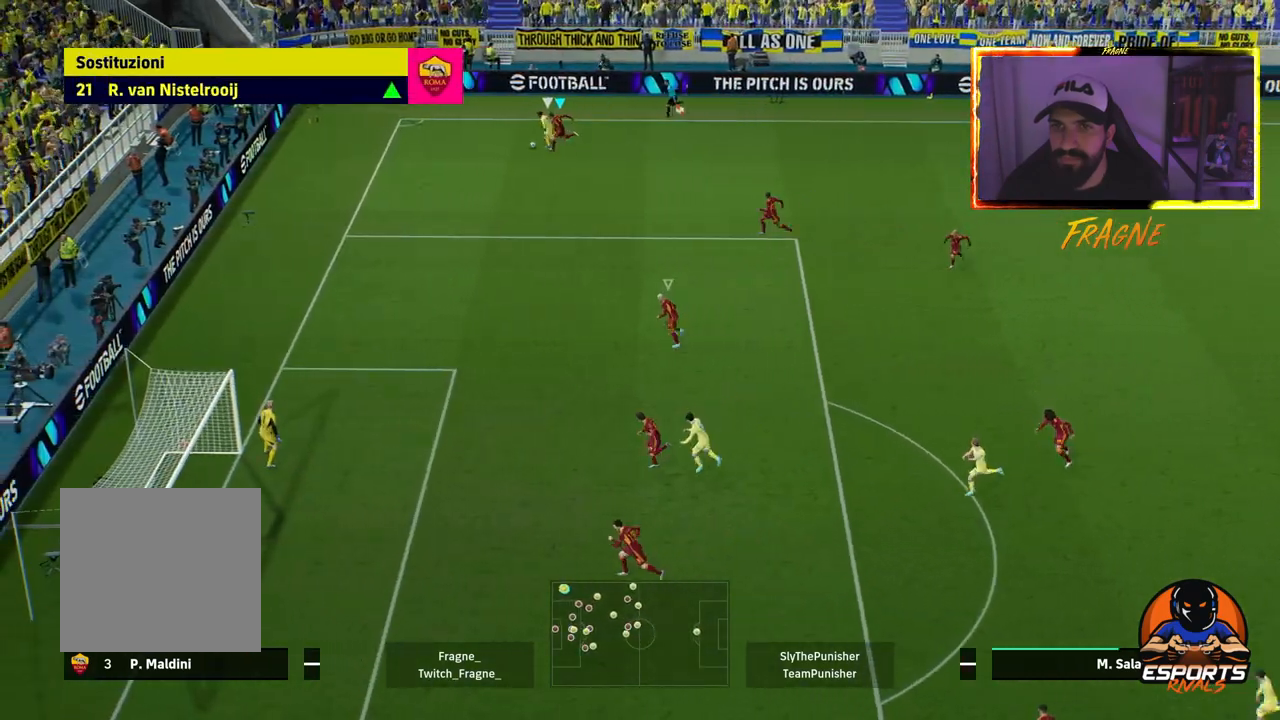
{"buttons": ["CROSS", "R2"], "left_stick": "left", "right_stick": "center", "events": []}
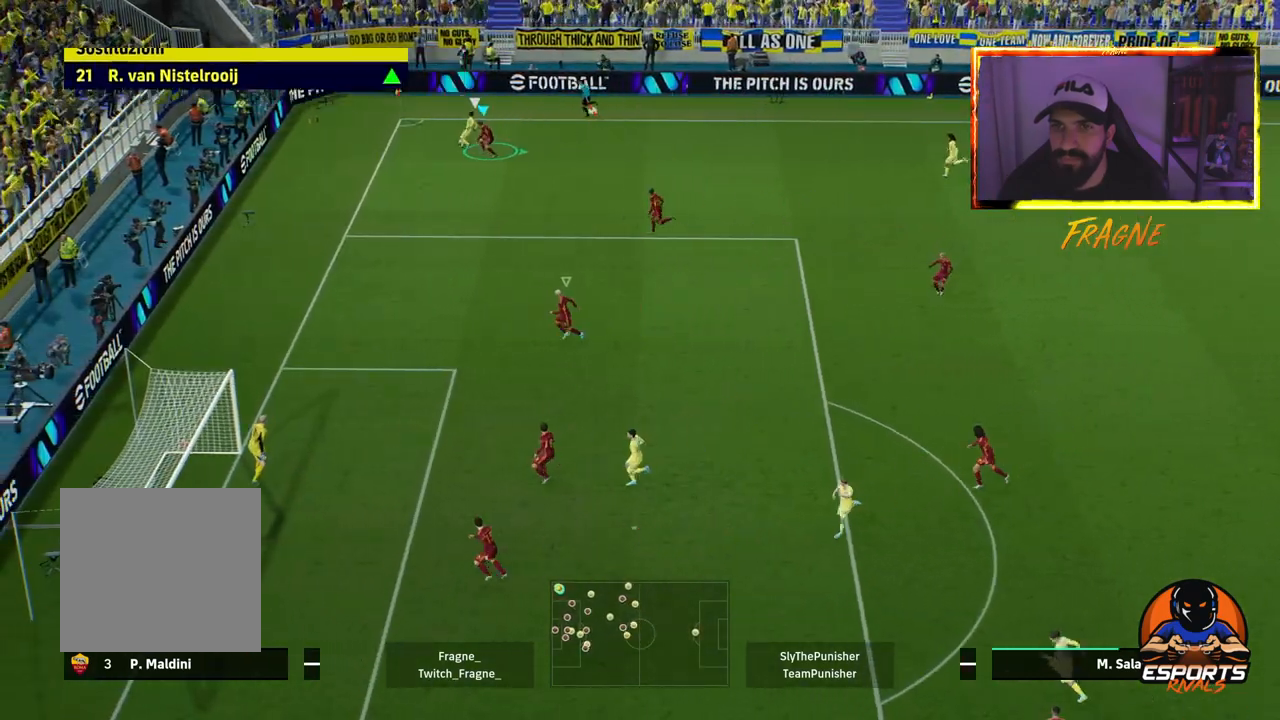
{"buttons": ["CROSS", "R2"], "left_stick": "left", "right_stick": "center", "events": []}
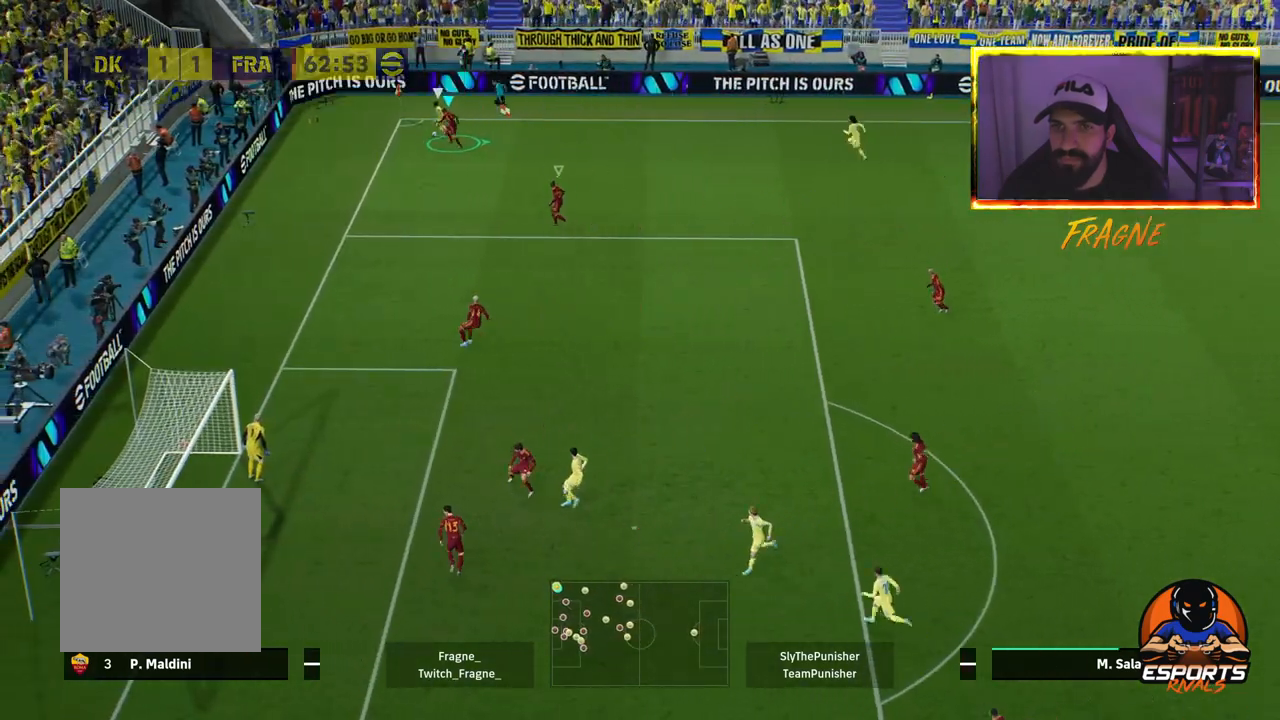
{"buttons": ["CROSS", "R2"], "left_stick": "left", "right_stick": "center", "events": []}
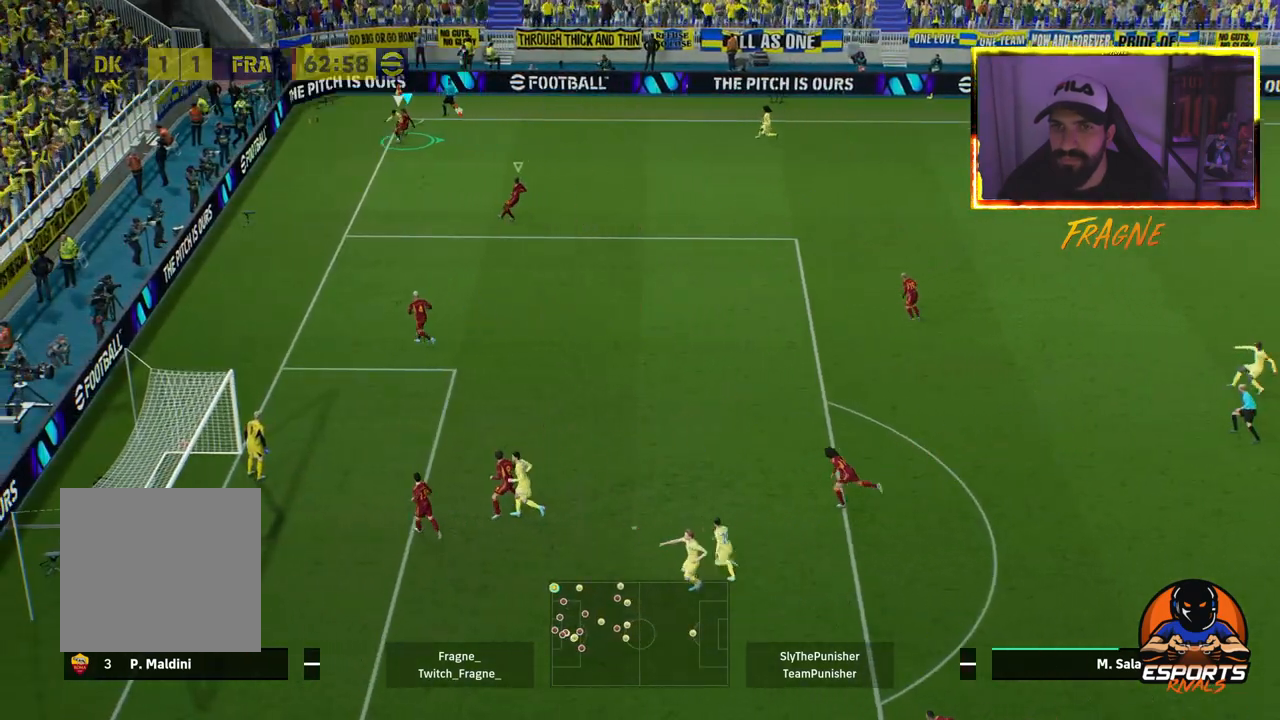
{"buttons": ["CROSS", "R2"], "left_stick": "right", "right_stick": "center", "events": [[367, "left_stick", "right"]]}
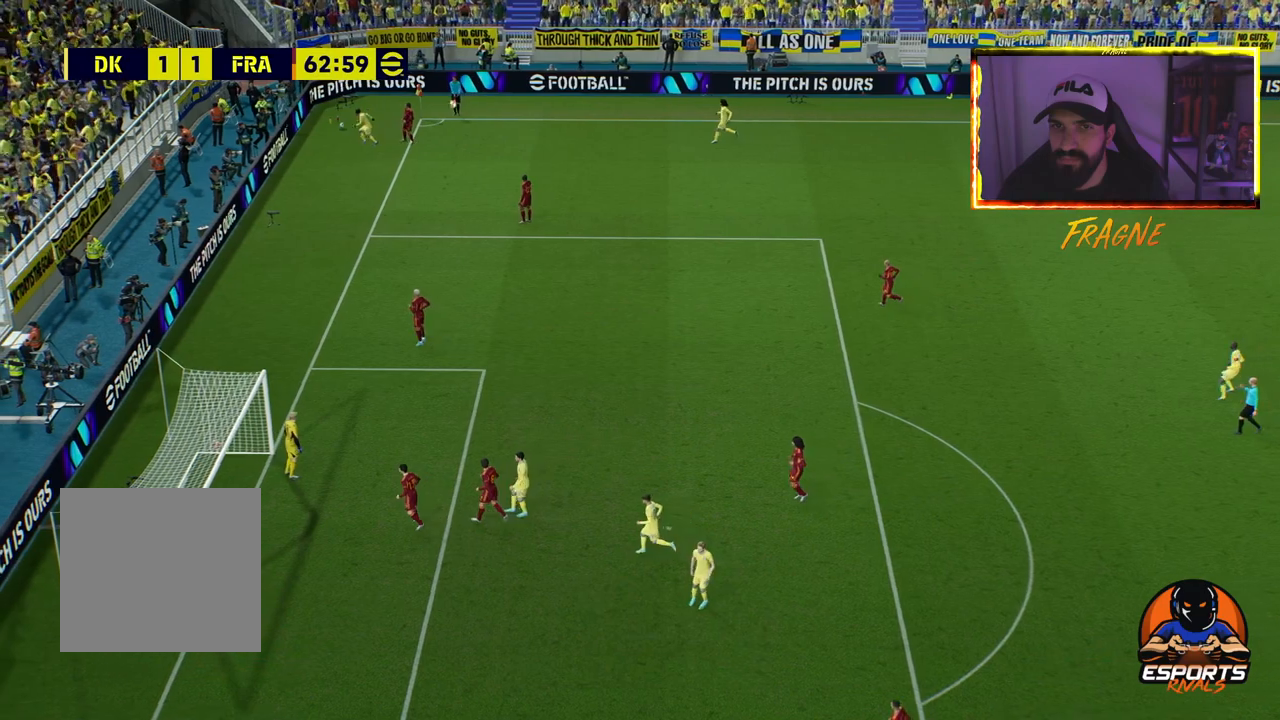
{"buttons": ["CROSS"], "left_stick": "center", "right_stick": "center", "events": [[50, "CROSS", "up"], [267, "R2", "up"], [433, "left_stick", "center"], [450, "CROSS", "down"]]}
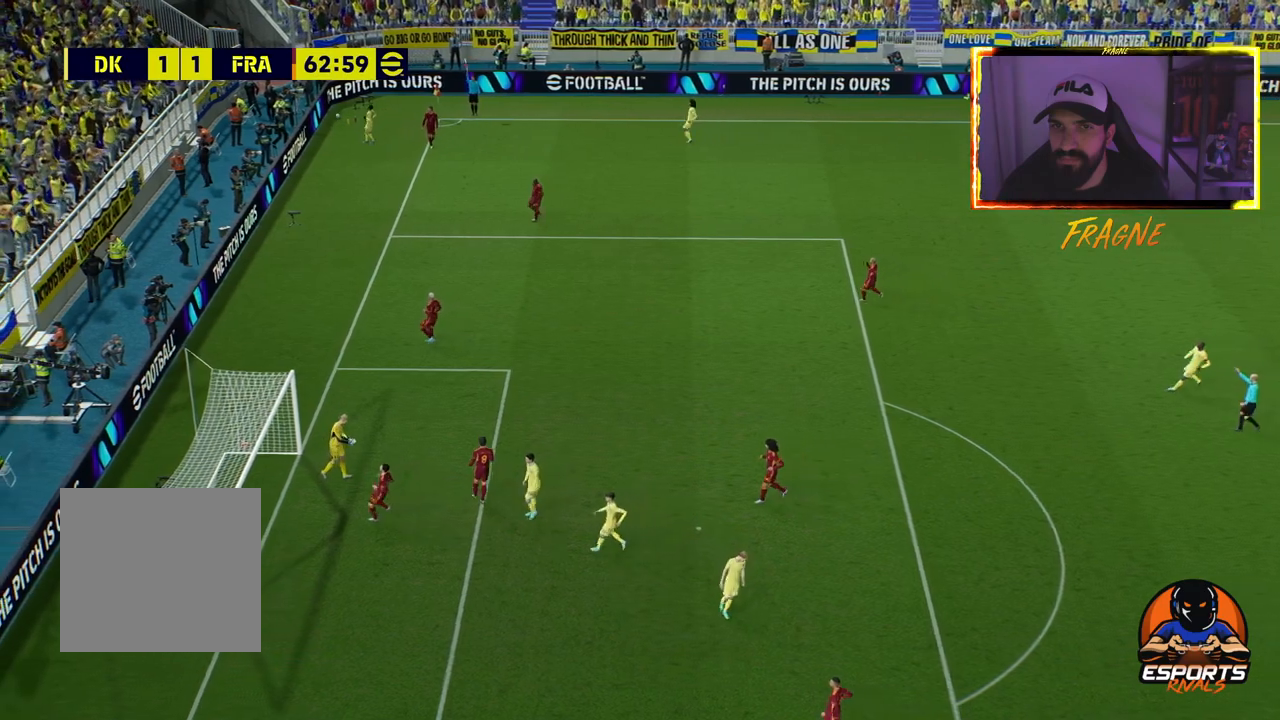
{"buttons": ["CROSS"], "left_stick": "center", "right_stick": "center", "events": [[100, "CROSS", "up"], [183, "CROSS", "down"], [350, "CROSS", "up"], [467, "CROSS", "down"]]}
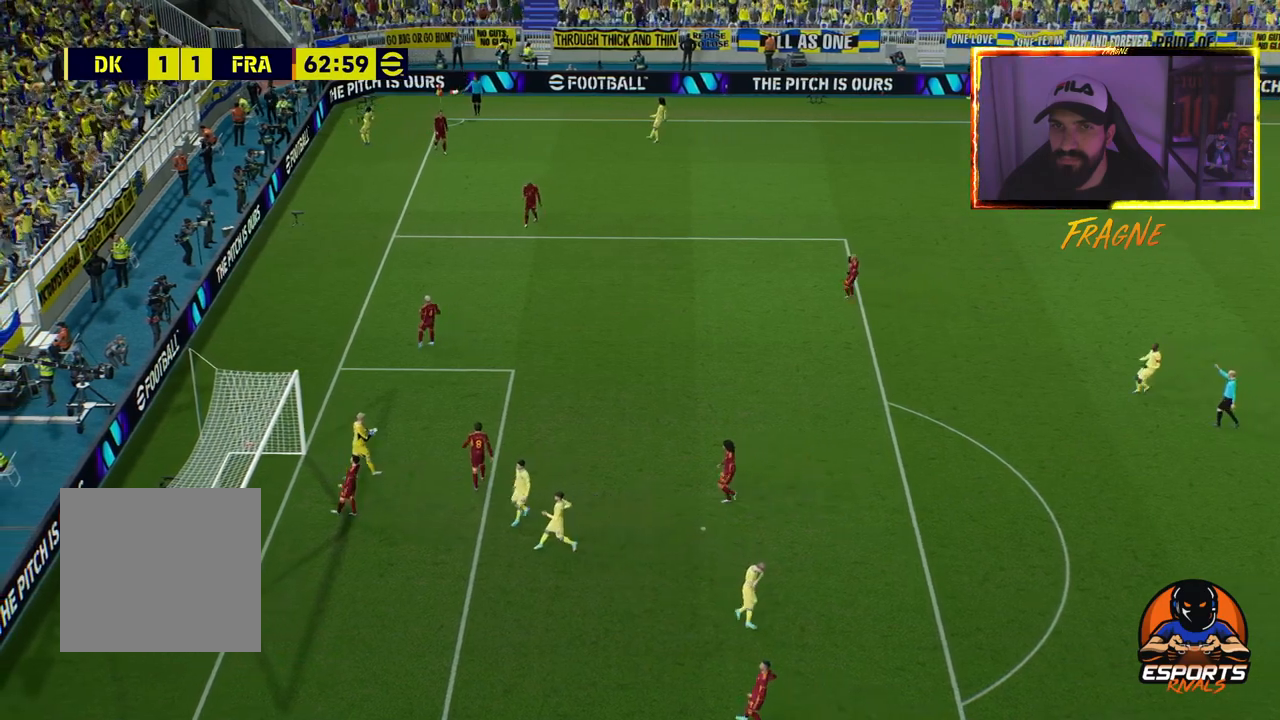
{"buttons": ["CROSS"], "left_stick": "center", "right_stick": "center", "events": [[83, "CROSS", "up"], [200, "CROSS", "down"], [317, "CROSS", "up"], [400, "CROSS", "down"]]}
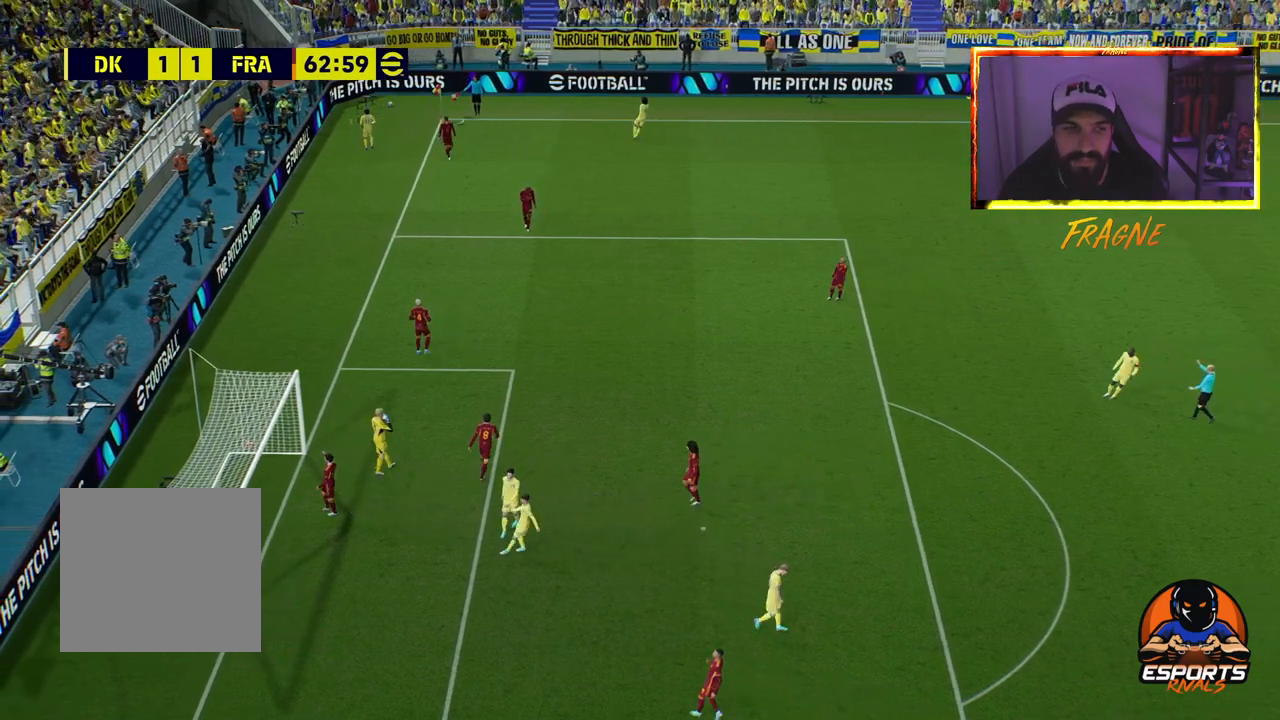
{"buttons": [], "left_stick": "center", "right_stick": "center", "events": [[17, "CROSS", "up"], [117, "CROSS", "down"], [233, "CROSS", "up"], [317, "CROSS", "down"], [433, "CROSS", "up"]]}
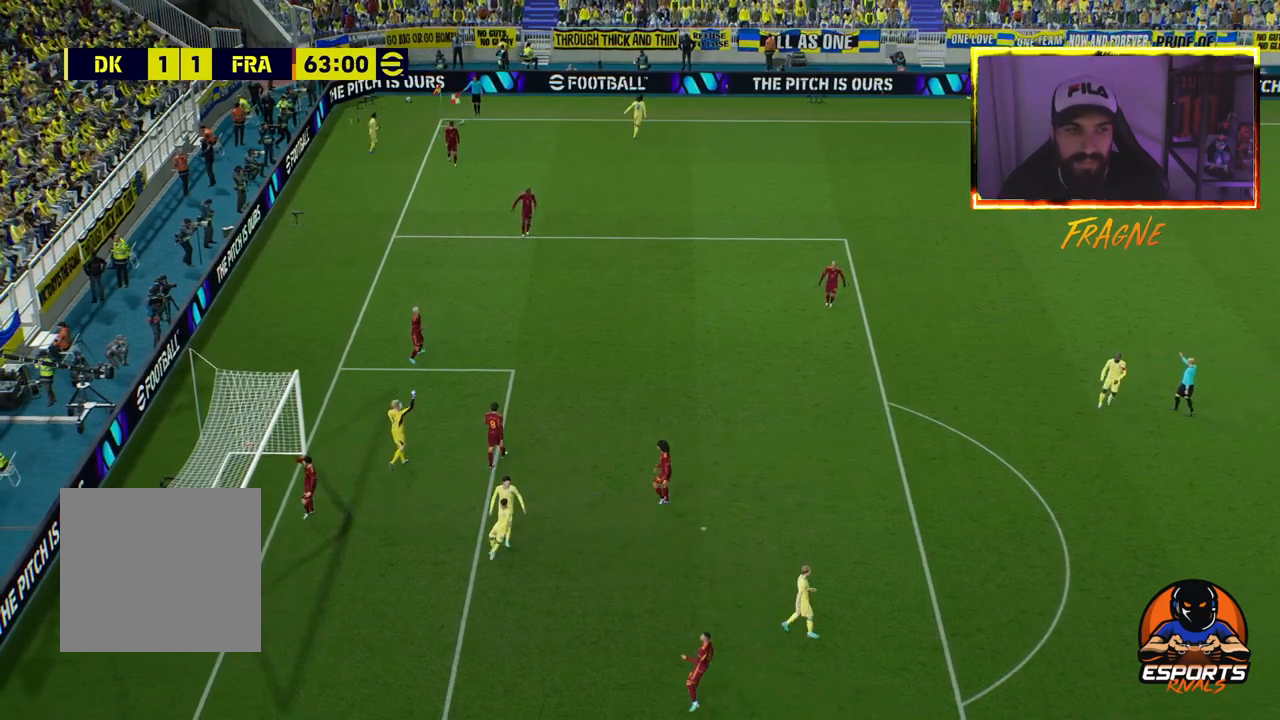
{"buttons": ["CROSS"], "left_stick": "center", "right_stick": "center", "events": [[50, "CROSS", "down"], [167, "CROSS", "up"], [233, "CROSS", "down"], [367, "CROSS", "up"], [467, "CROSS", "down"]]}
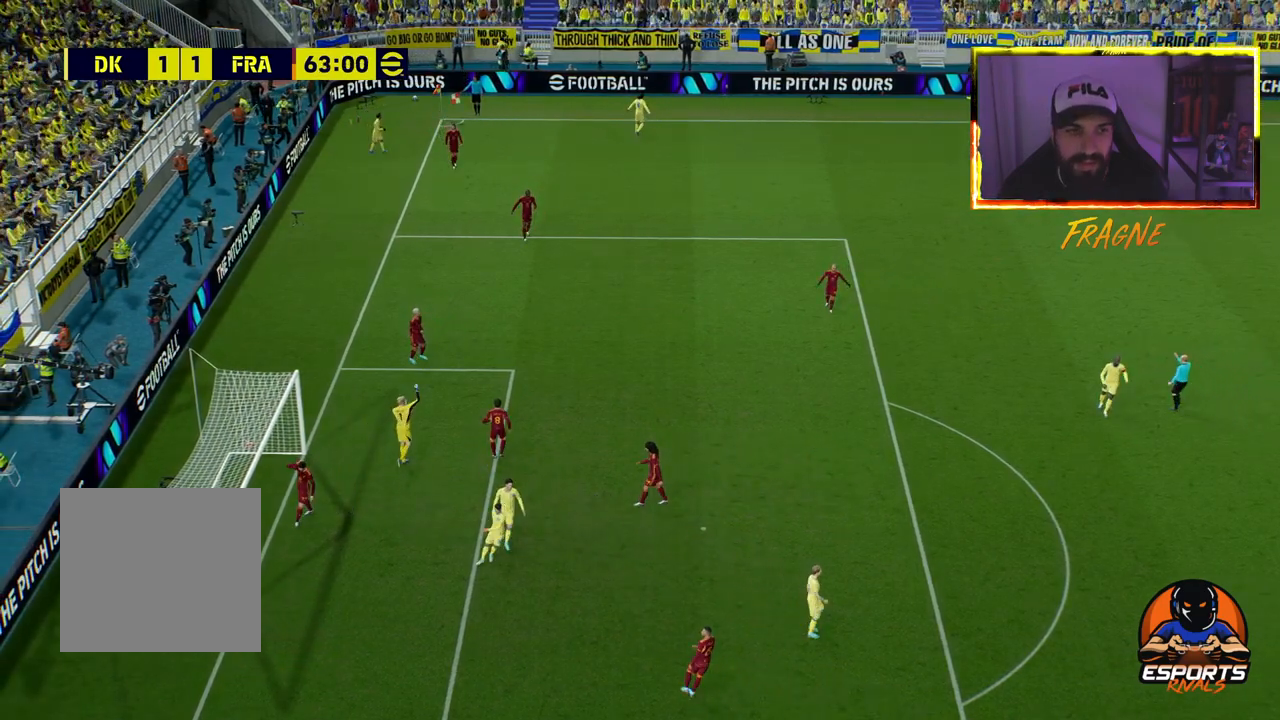
{"buttons": [], "left_stick": "center", "right_stick": "center", "events": [[83, "CROSS", "up"], [167, "CROSS", "down"], [283, "CROSS", "up"], [383, "CROSS", "down"], [500, "CROSS", "up"]]}
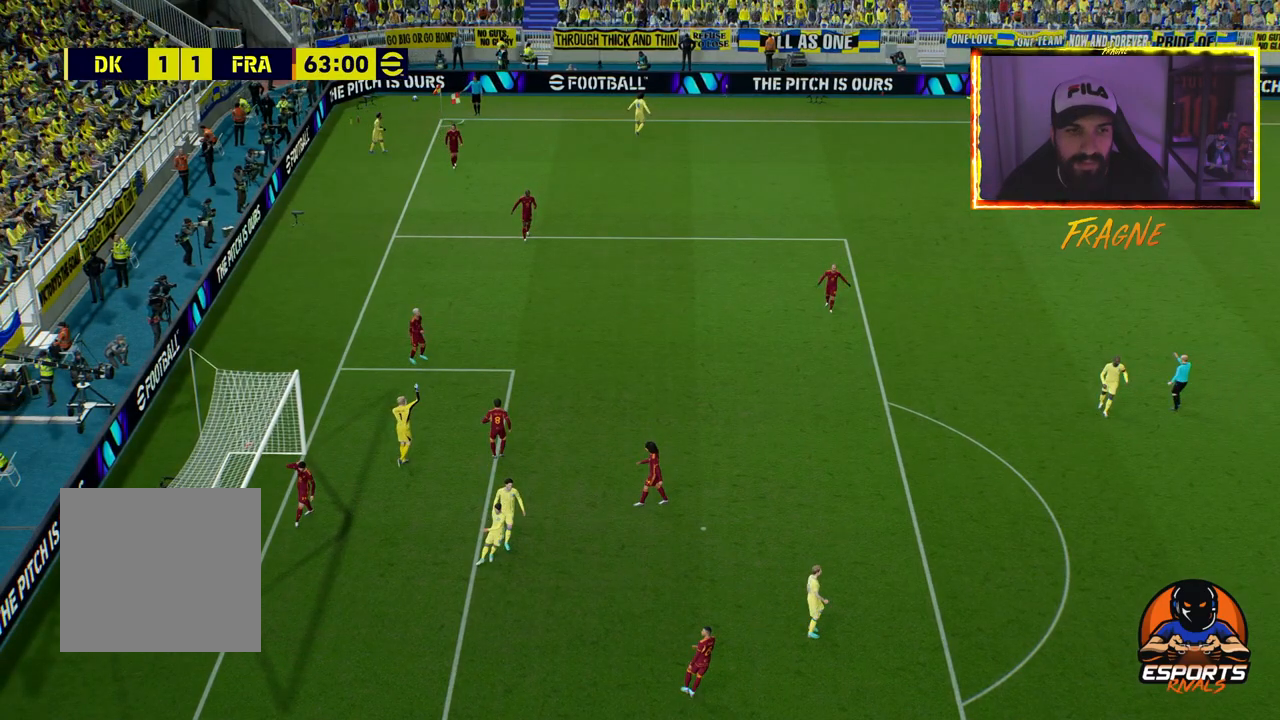
{"buttons": ["CROSS"], "left_stick": "center", "right_stick": "center", "events": [[100, "CROSS", "down"], [200, "CROSS", "up"], [300, "CROSS", "down"], [400, "CROSS", "up"], [500, "CROSS", "down"]]}
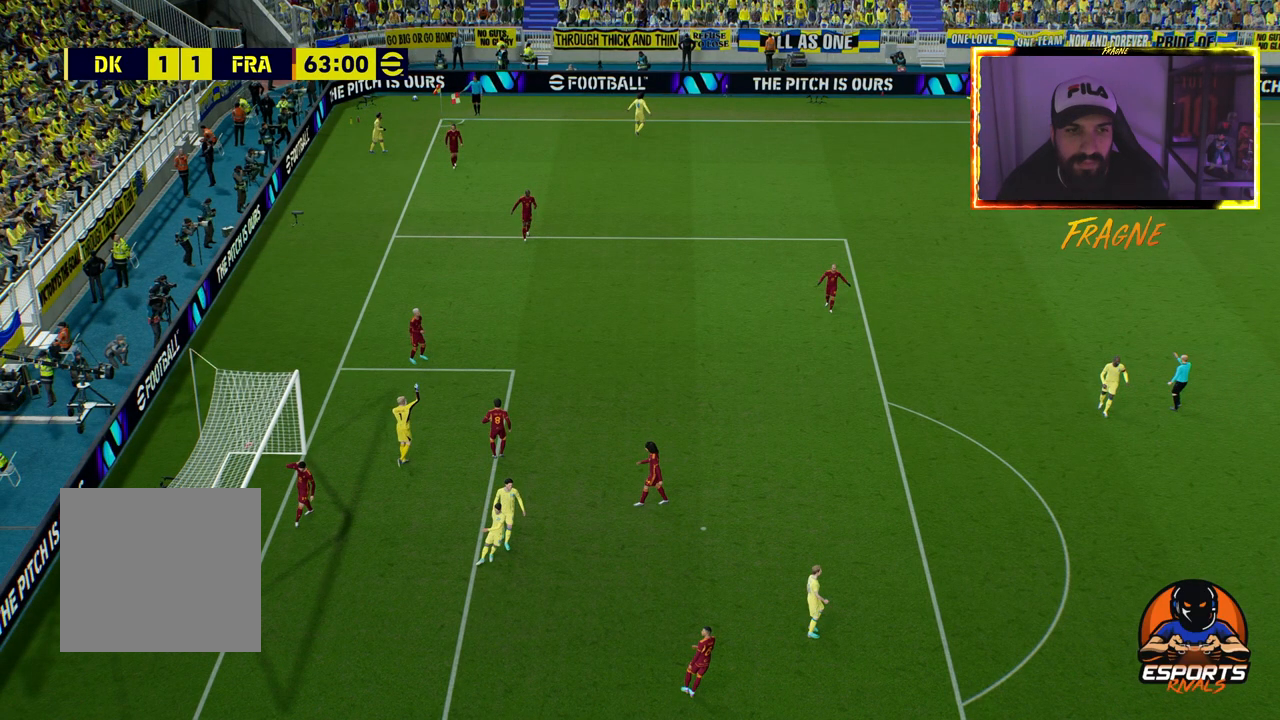
{"buttons": ["CROSS"], "left_stick": "center", "right_stick": "center", "events": [[117, "CROSS", "up"], [233, "CROSS", "down"], [350, "CROSS", "up"], [433, "CROSS", "down"]]}
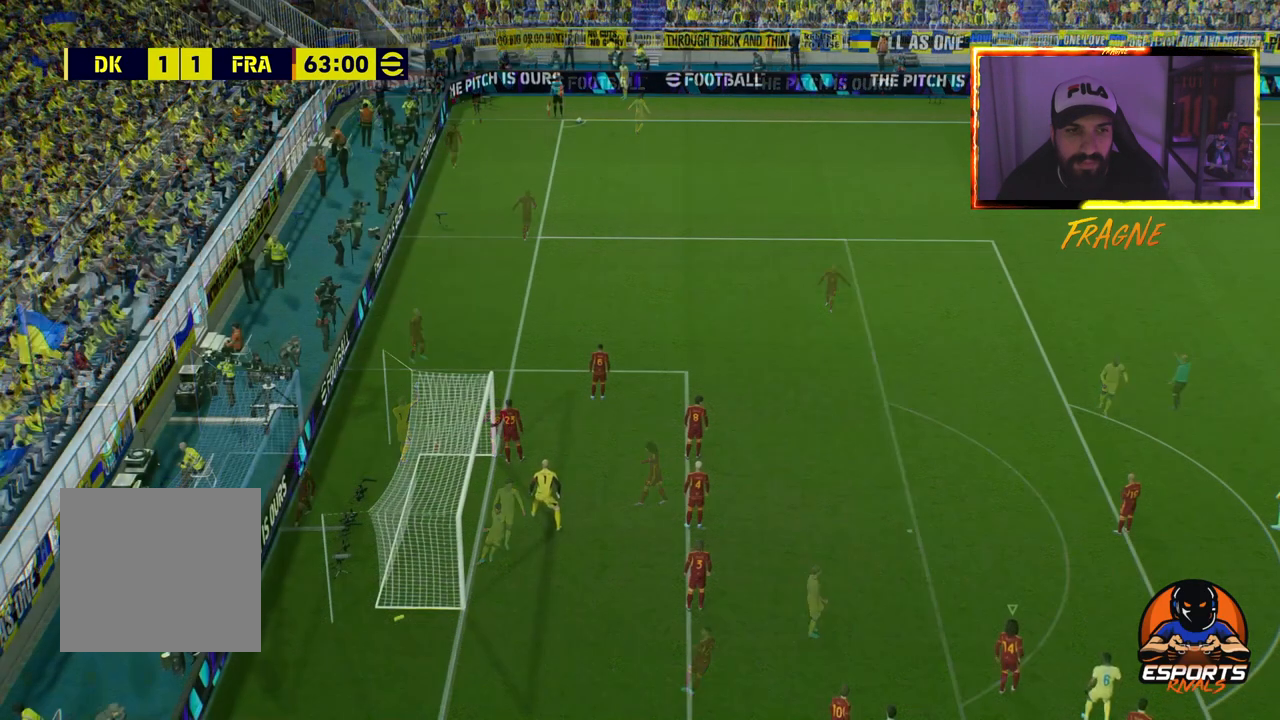
{"buttons": [], "left_stick": "center", "right_stick": "center", "events": [[50, "CROSS", "up"]]}
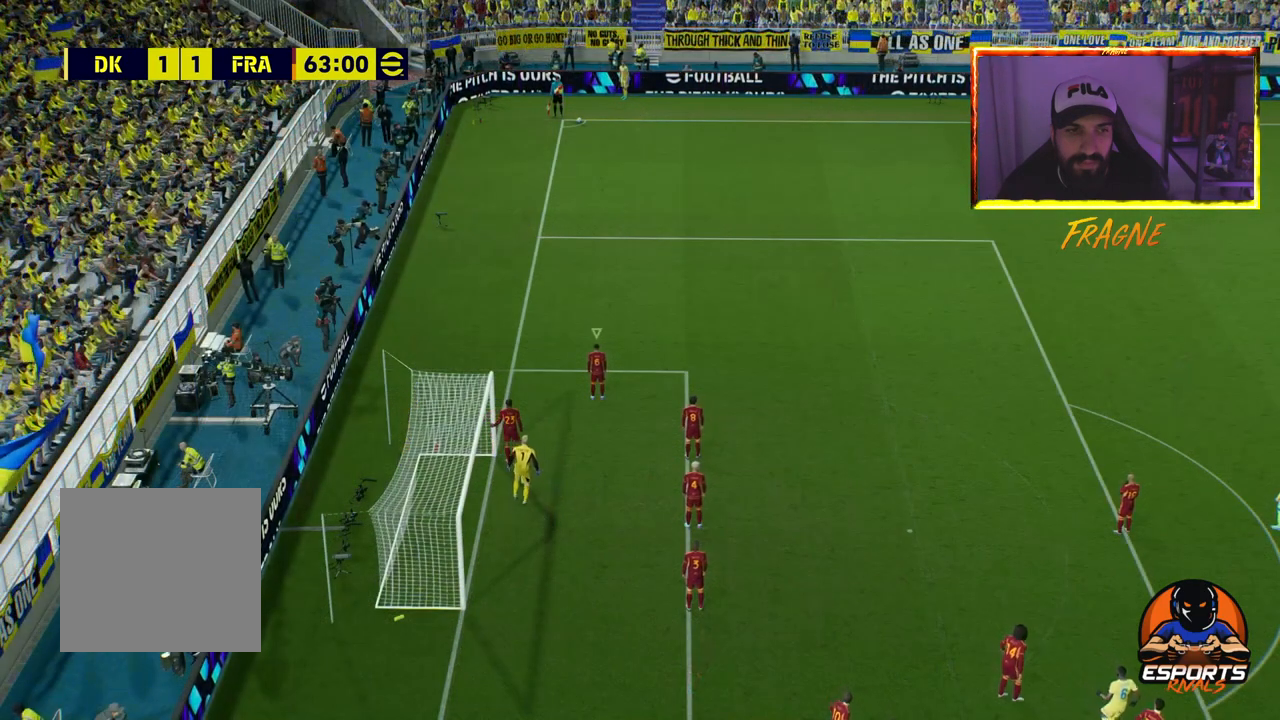
{"buttons": [], "left_stick": "center", "right_stick": "center", "events": []}
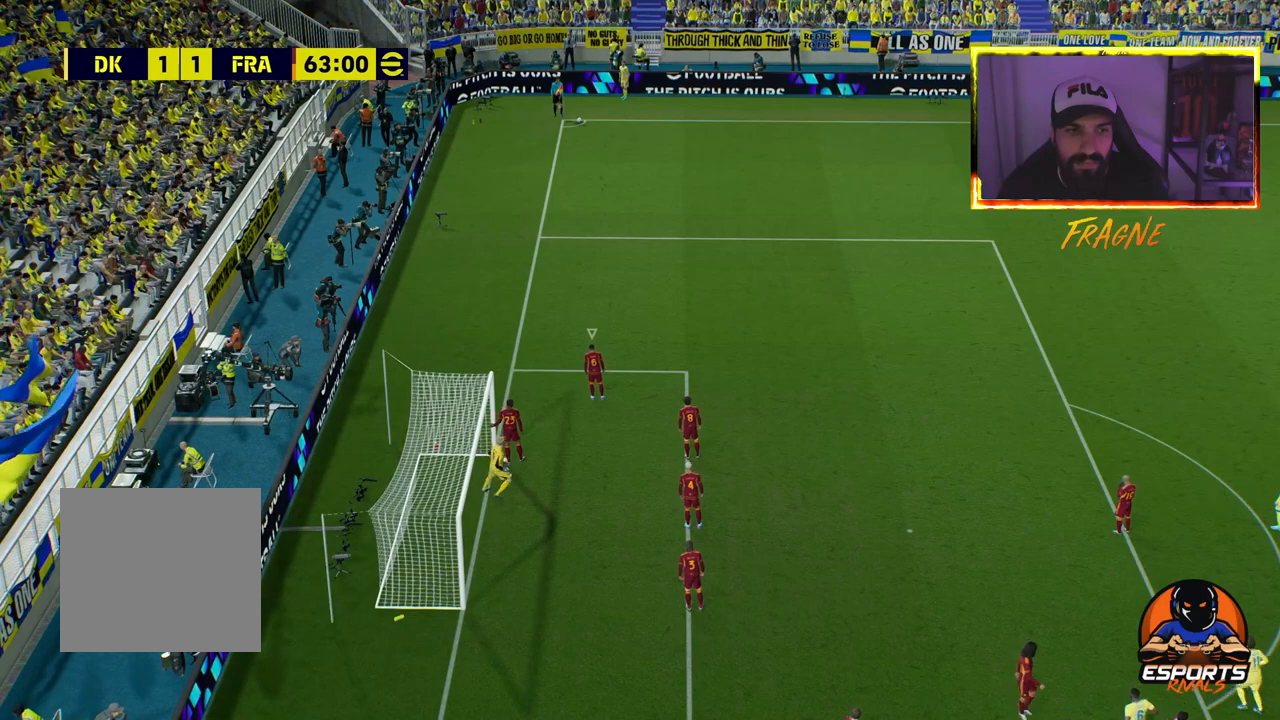
{"buttons": [], "left_stick": "center", "right_stick": "center", "events": []}
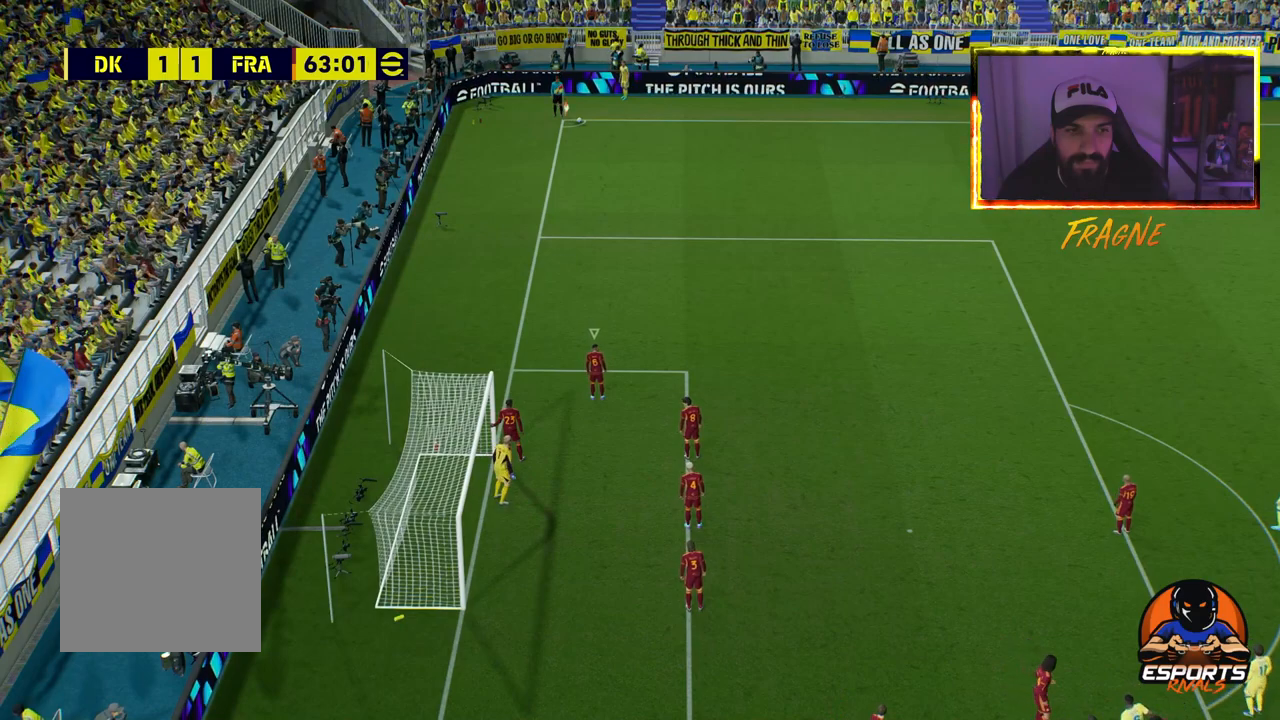
{"buttons": [], "left_stick": "center", "right_stick": "center", "events": []}
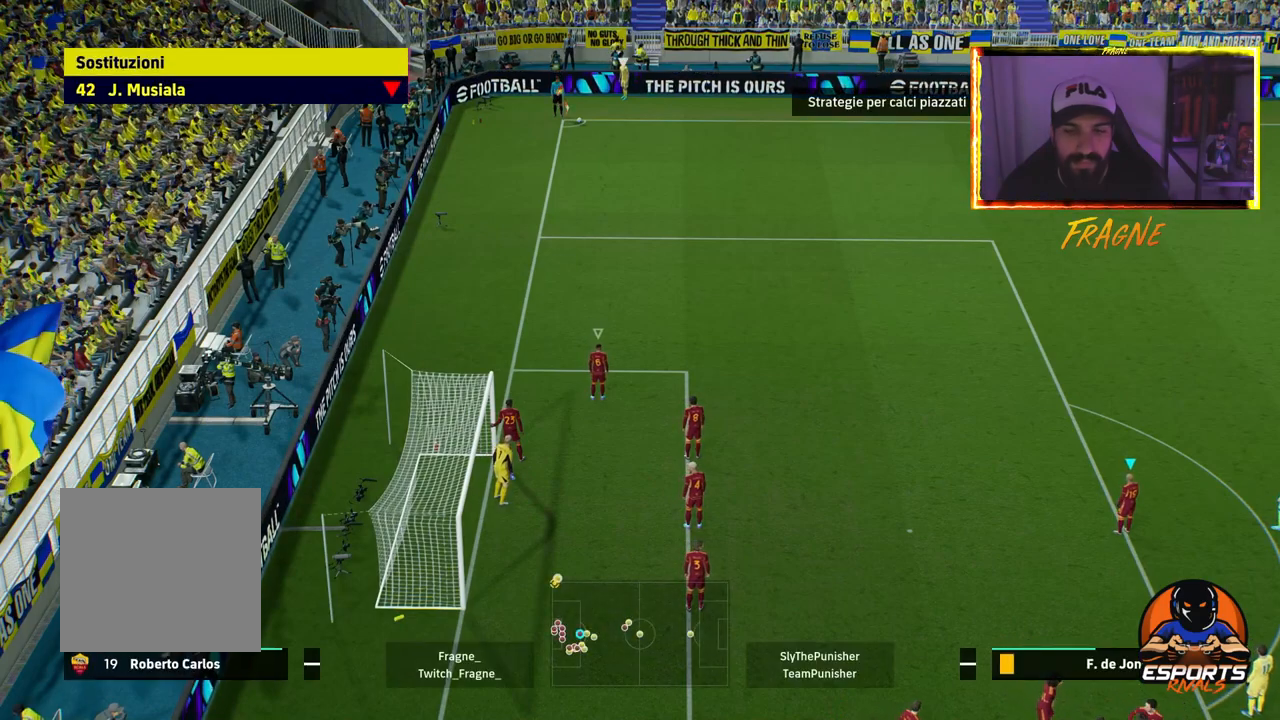
{"buttons": [], "left_stick": "center", "right_stick": "center", "events": []}
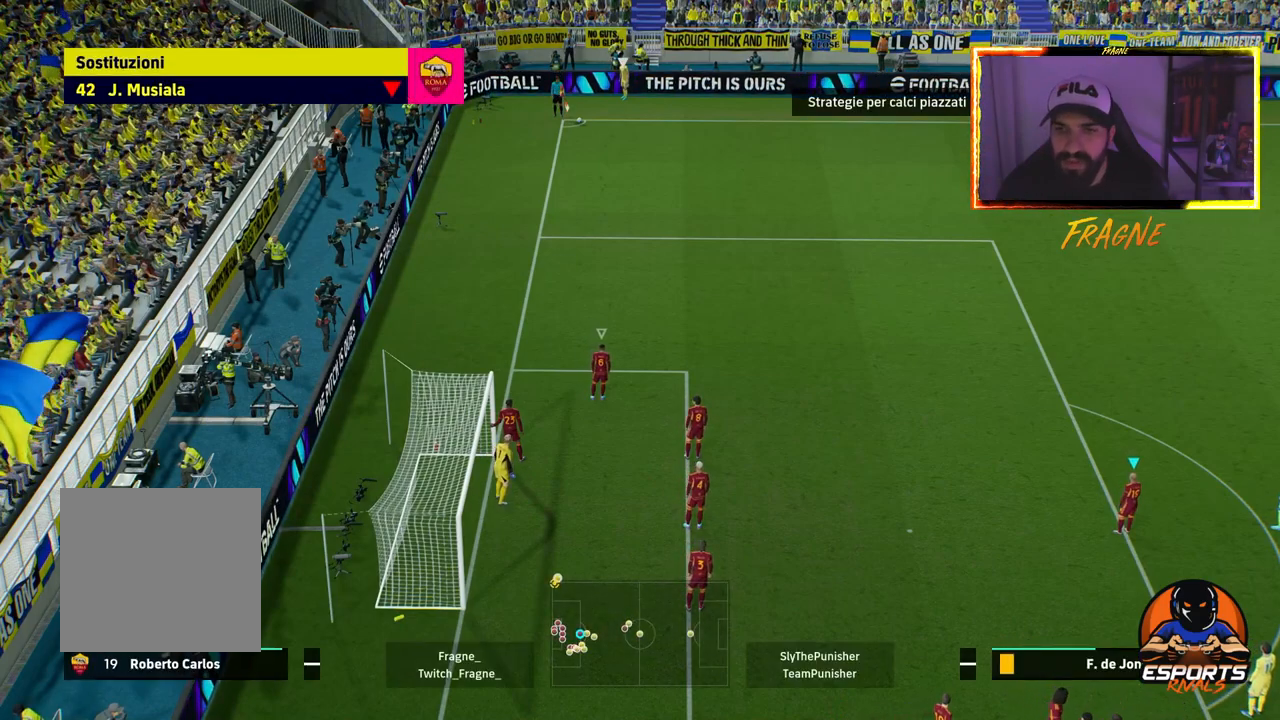
{"buttons": [], "left_stick": "up", "right_stick": "center", "events": [[150, "left_stick", "up"], [183, "right_stick", "down-right"], [433, "right_stick", "center"]]}
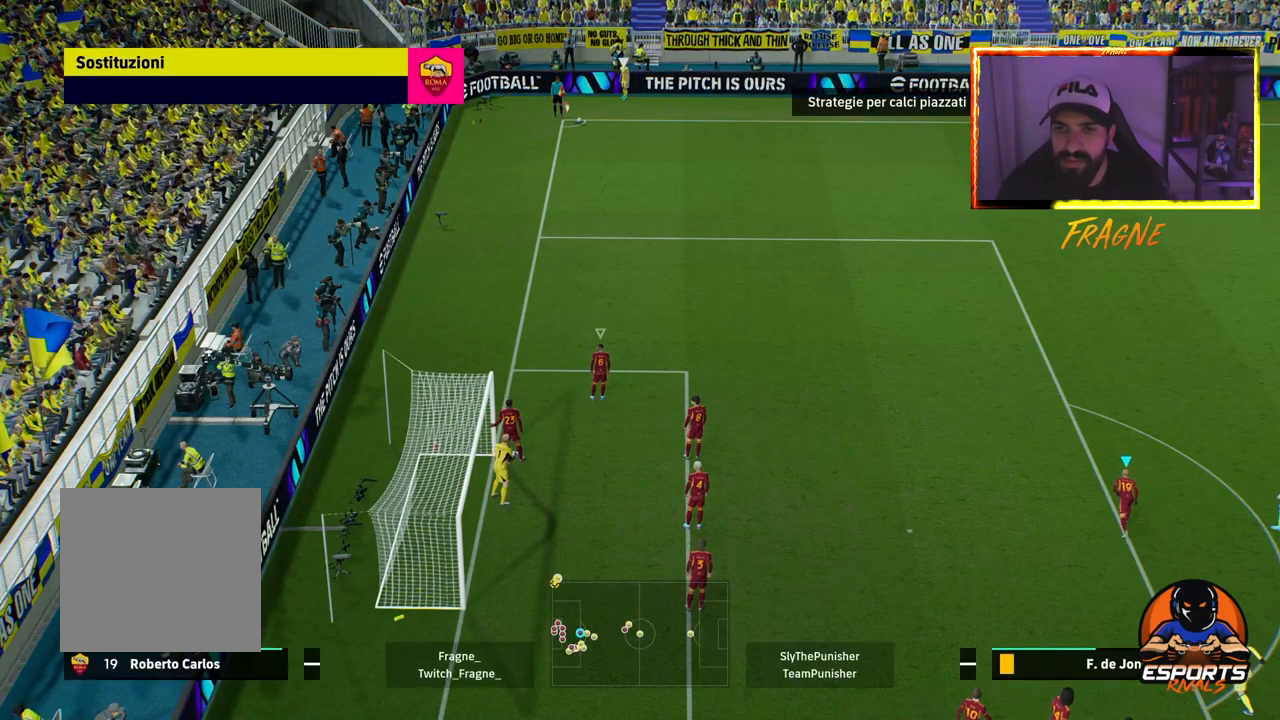
{"buttons": [], "left_stick": "center", "right_stick": "center", "events": [[100, "right_stick", "up-left"], [317, "right_stick", "center"], [500, "left_stick", "center"]]}
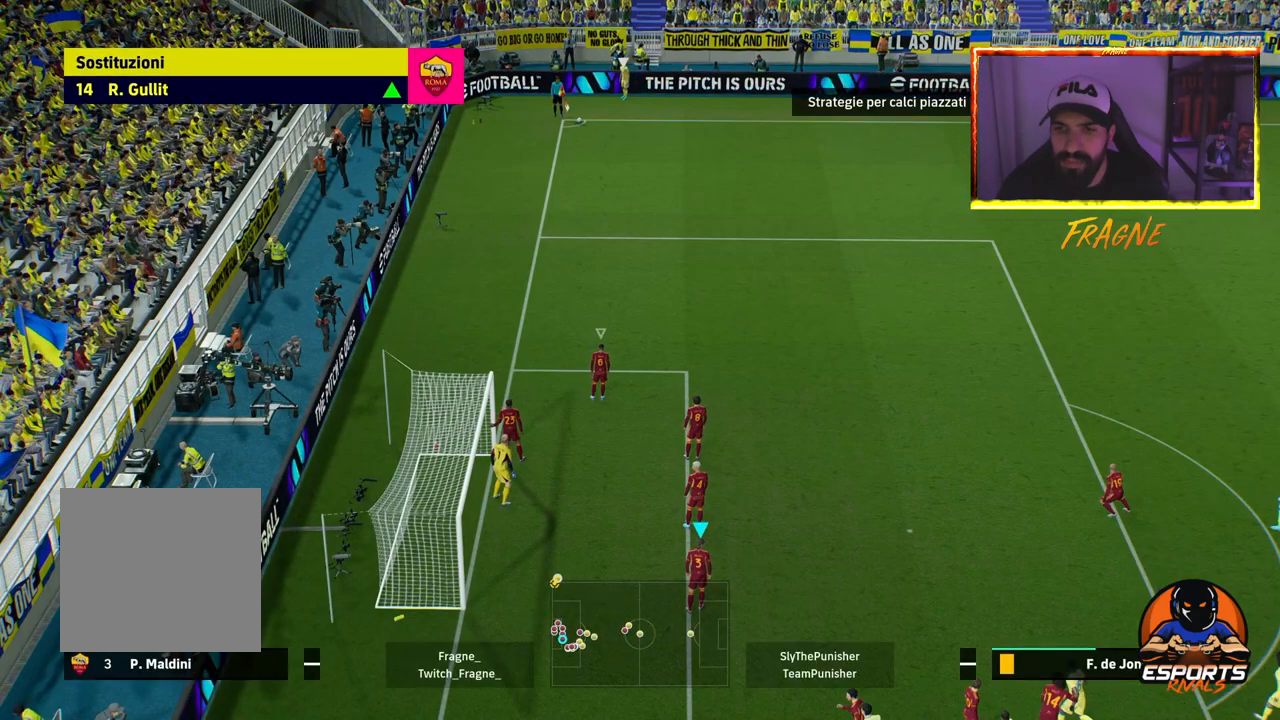
{"buttons": [], "left_stick": "up", "right_stick": "center", "events": [[100, "right_stick", "up"], [350, "right_stick", "center"], [367, "left_stick", "up"]]}
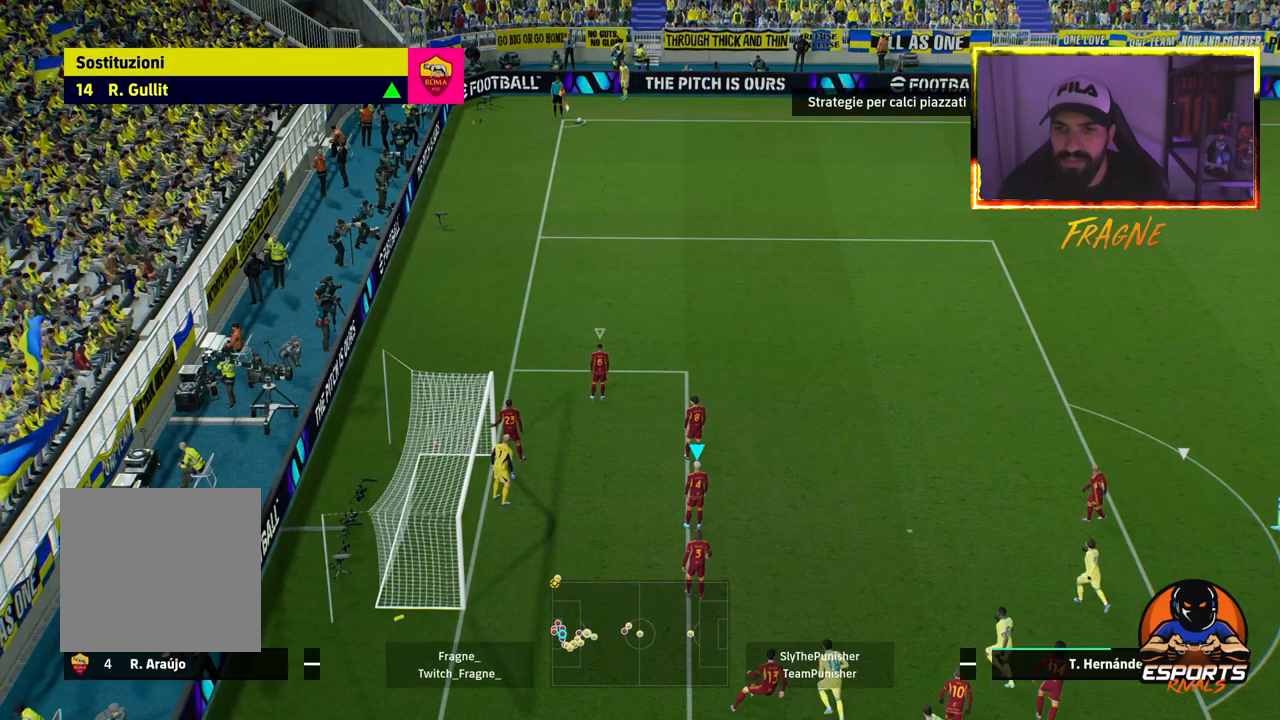
{"buttons": [], "left_stick": "up", "right_stick": "up", "events": [[50, "right_stick", "up"]]}
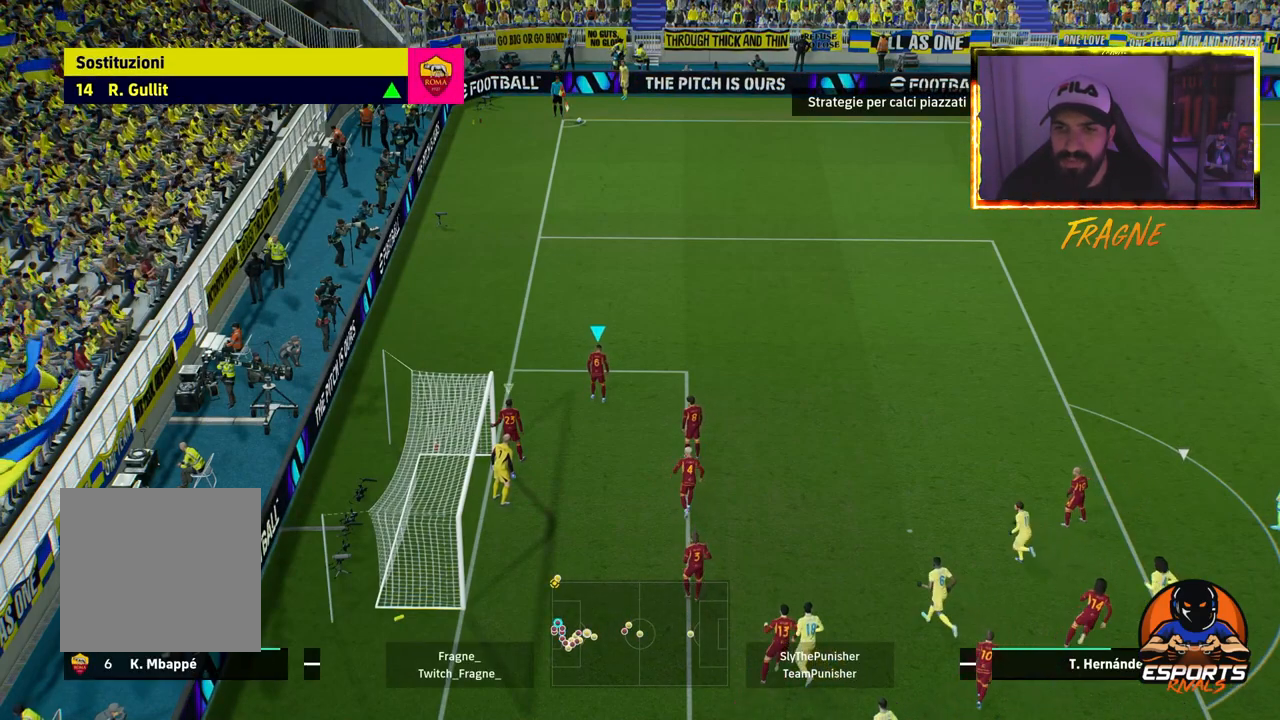
{"buttons": [], "left_stick": "up", "right_stick": "up", "events": []}
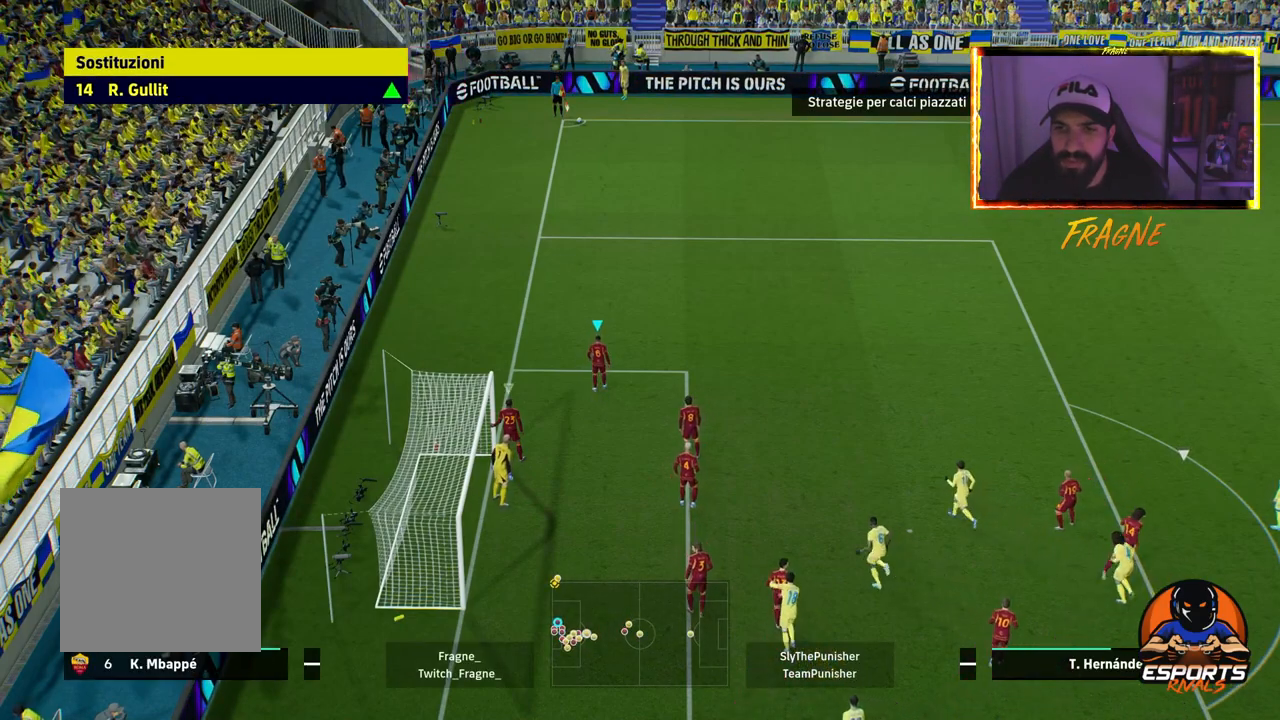
{"buttons": [], "left_stick": "up", "right_stick": "up", "events": []}
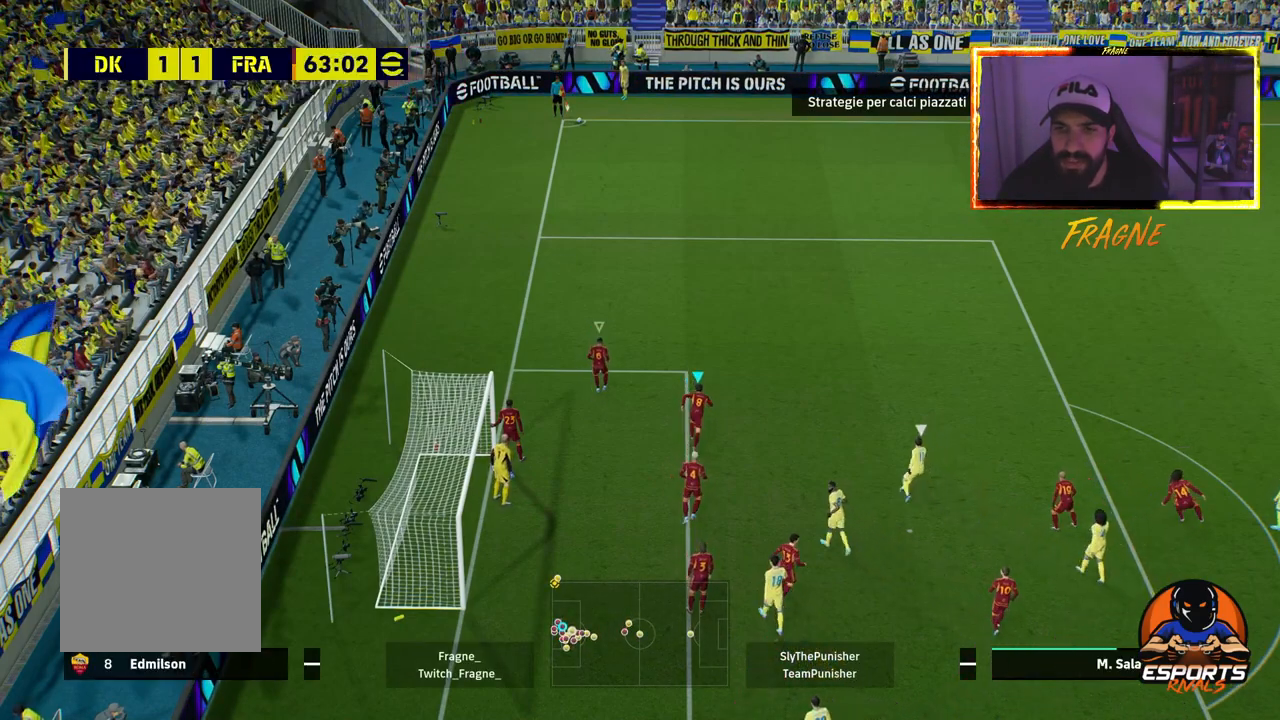
{"buttons": ["R2"], "left_stick": "center", "right_stick": "center", "events": [[17, "R2", "down"], [500, "left_stick", "center"], [500, "right_stick", "center"]]}
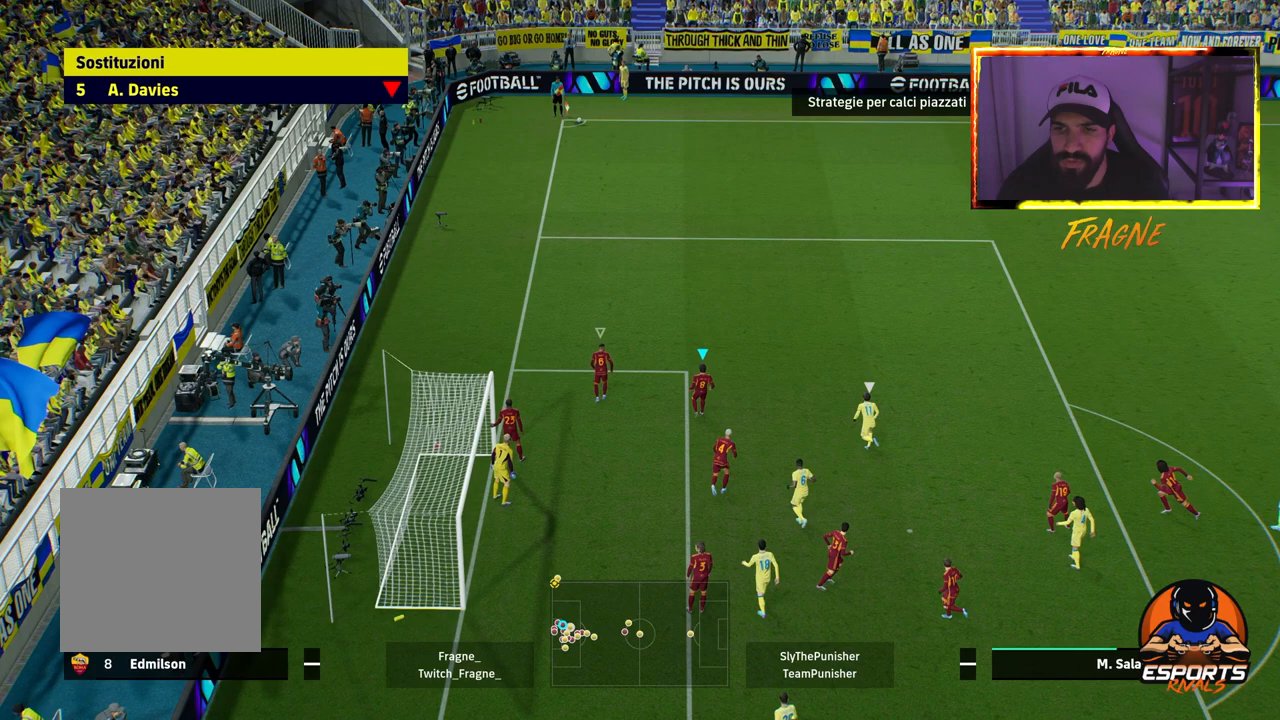
{"buttons": ["R2"], "left_stick": "up", "right_stick": "center", "events": [[50, "left_stick", "up"]]}
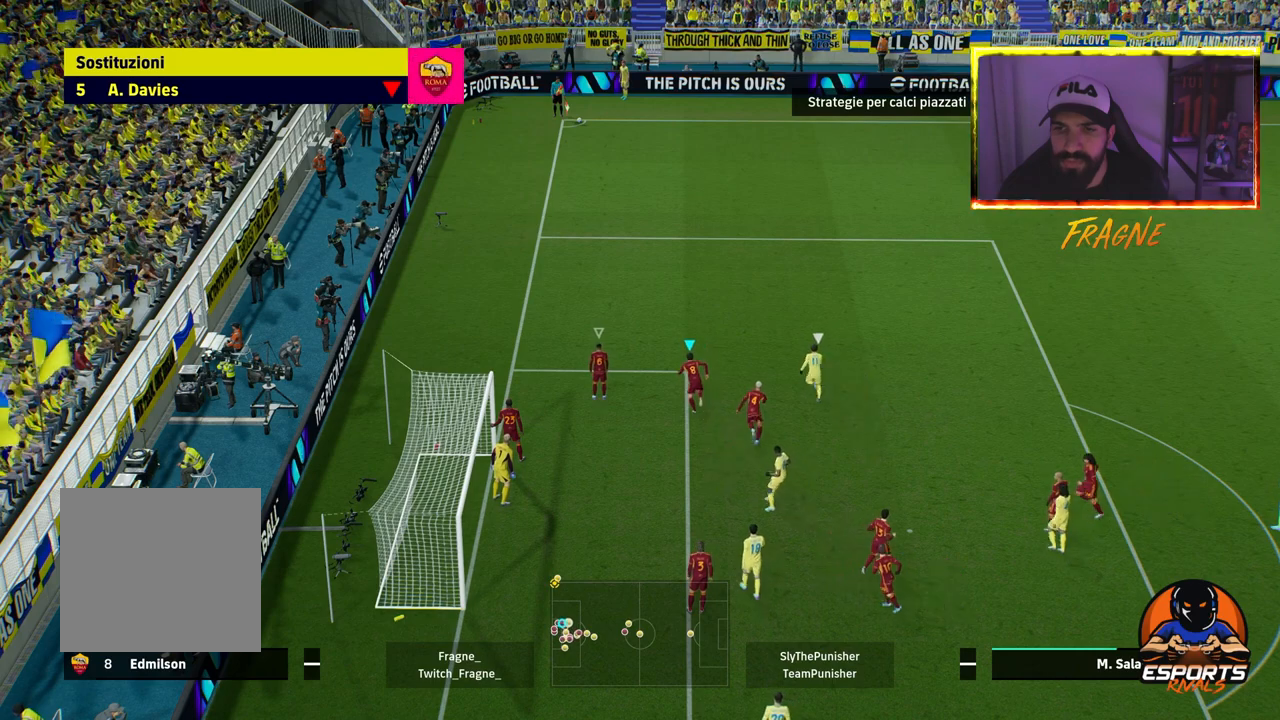
{"buttons": ["R2"], "left_stick": "up", "right_stick": "center", "events": []}
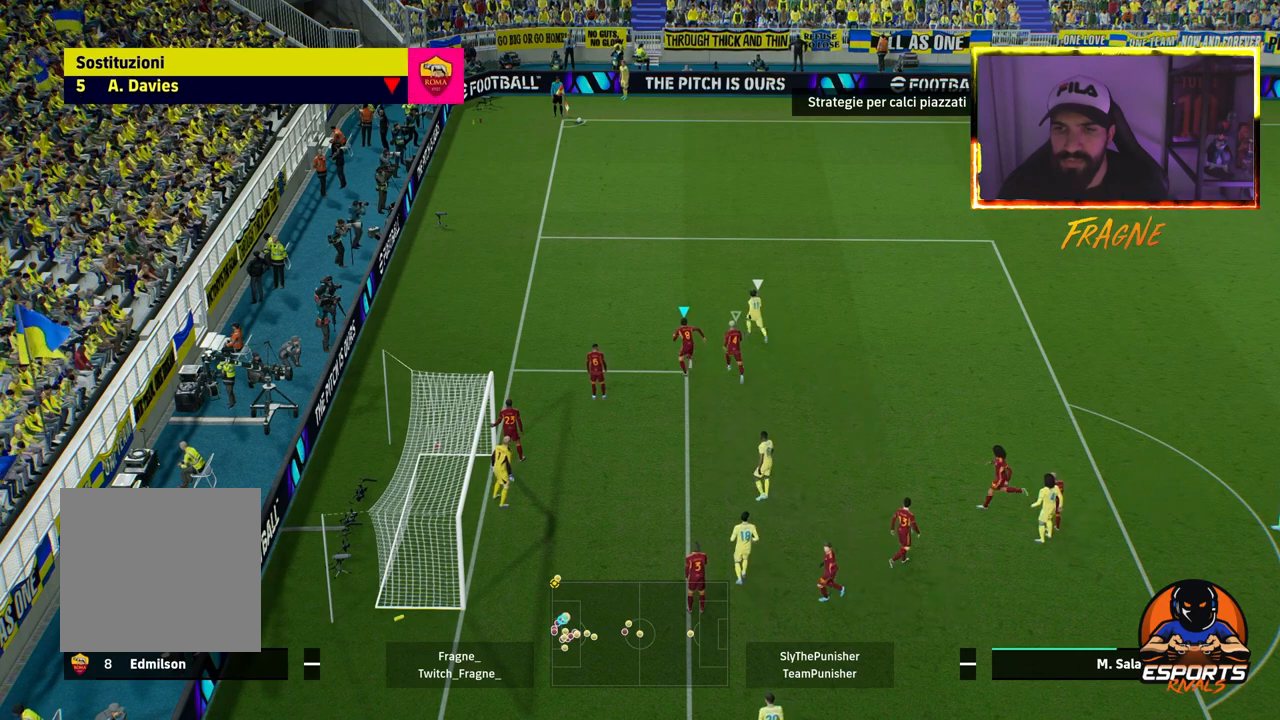
{"buttons": ["R2"], "left_stick": "up", "right_stick": "center", "events": [[200, "L1", "down"], [383, "L1", "up"]]}